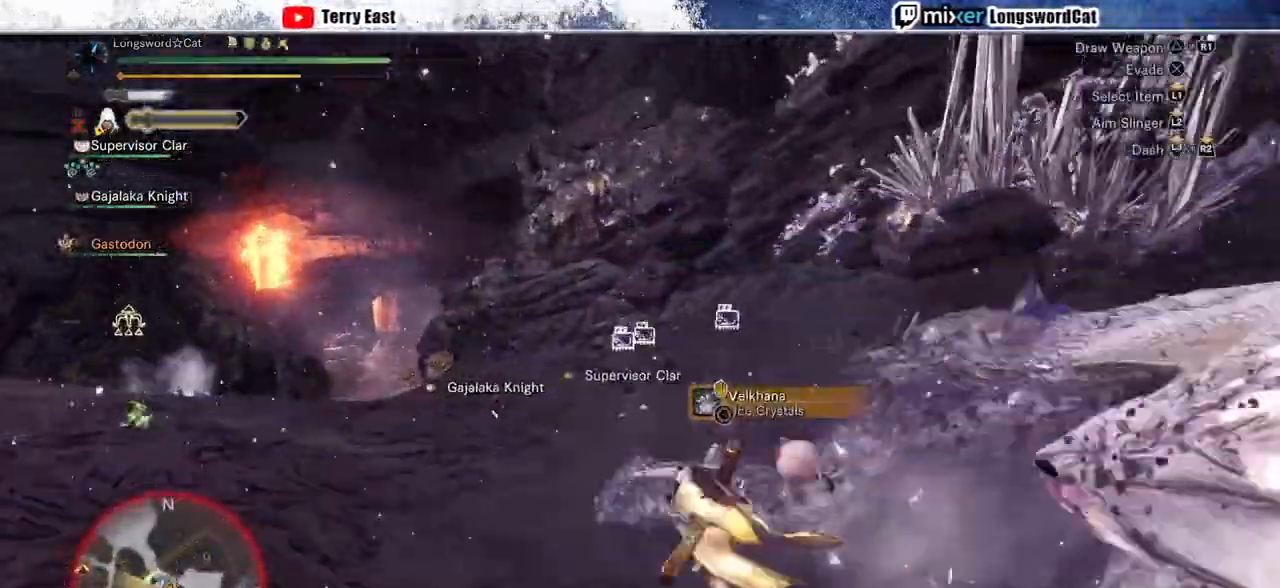
Gameplay with a controller (PlayStation layout); each line is a JSON object with the inputs held at the frame after it (dt_ms = milliseconds from this image to that frame). "events" lists button and stick changes between this image and that frame as [ms after this image, input, new state], when the widget could be followed in between.
{"dt_ms": 500, "buttons": [], "left_stick": "up", "right_stick": "right", "events": [[33, "R2", "up"], [67, "TRIANGLE", "down"], [133, "TRIANGLE", "up"], [233, "TRIANGLE", "down"], [333, "TRIANGLE", "up"], [400, "TRIANGLE", "down"], [500, "TRIANGLE", "up"]]}
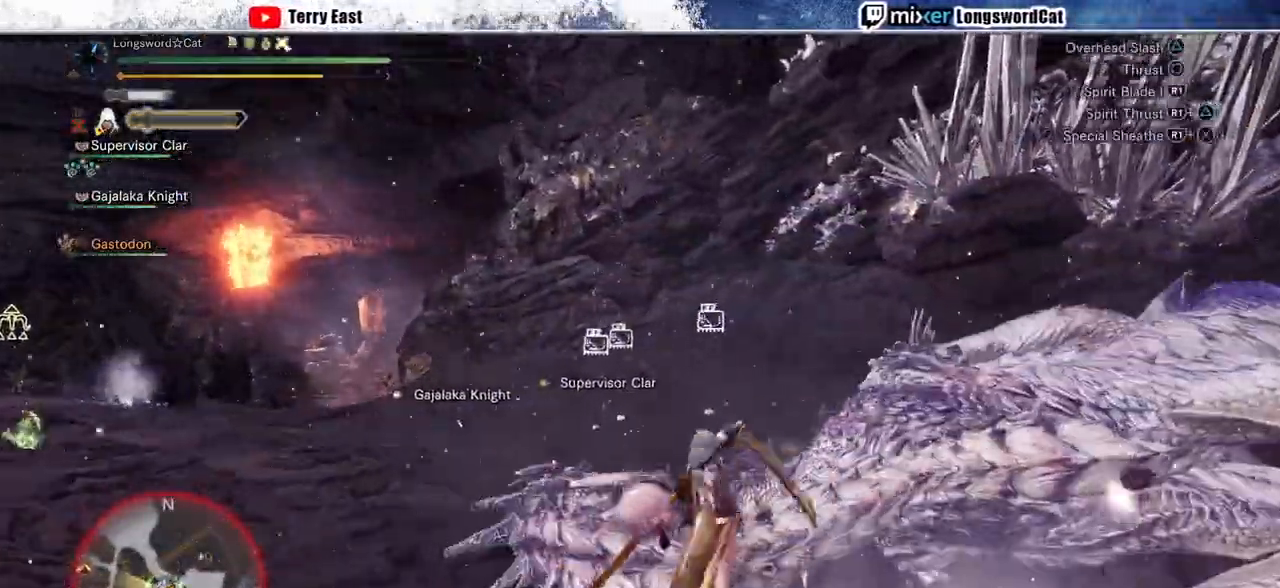
{"dt_ms": 500, "buttons": ["TRIANGLE"], "left_stick": "center", "right_stick": "right", "events": [[67, "TRIANGLE", "down"], [167, "TRIANGLE", "up"], [200, "left_stick", "center"], [267, "TRIANGLE", "down"], [367, "TRIANGLE", "up"], [433, "TRIANGLE", "down"]]}
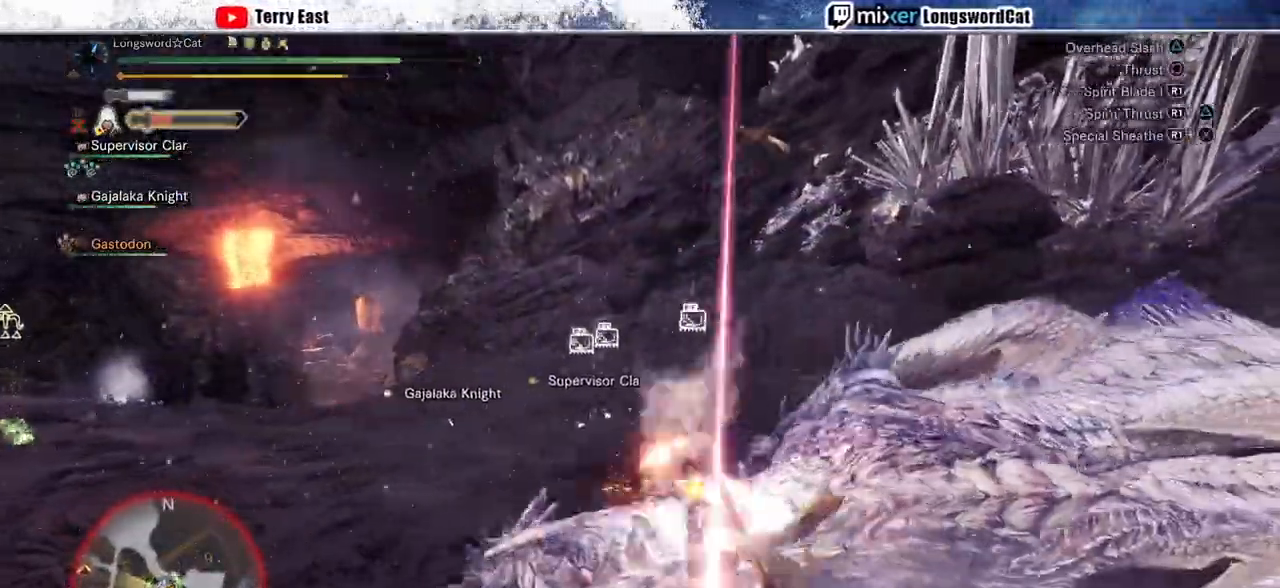
{"dt_ms": 500, "buttons": ["TRIANGLE"], "left_stick": "center", "right_stick": "center", "events": [[33, "TRIANGLE", "up"], [100, "TRIANGLE", "down"], [200, "TRIANGLE", "up"], [267, "TRIANGLE", "down"], [367, "DPAD_RIGHT", "down"], [400, "TRIANGLE", "up"], [433, "DPAD_RIGHT", "up"], [467, "TRIANGLE", "down"], [500, "right_stick", "center"]]}
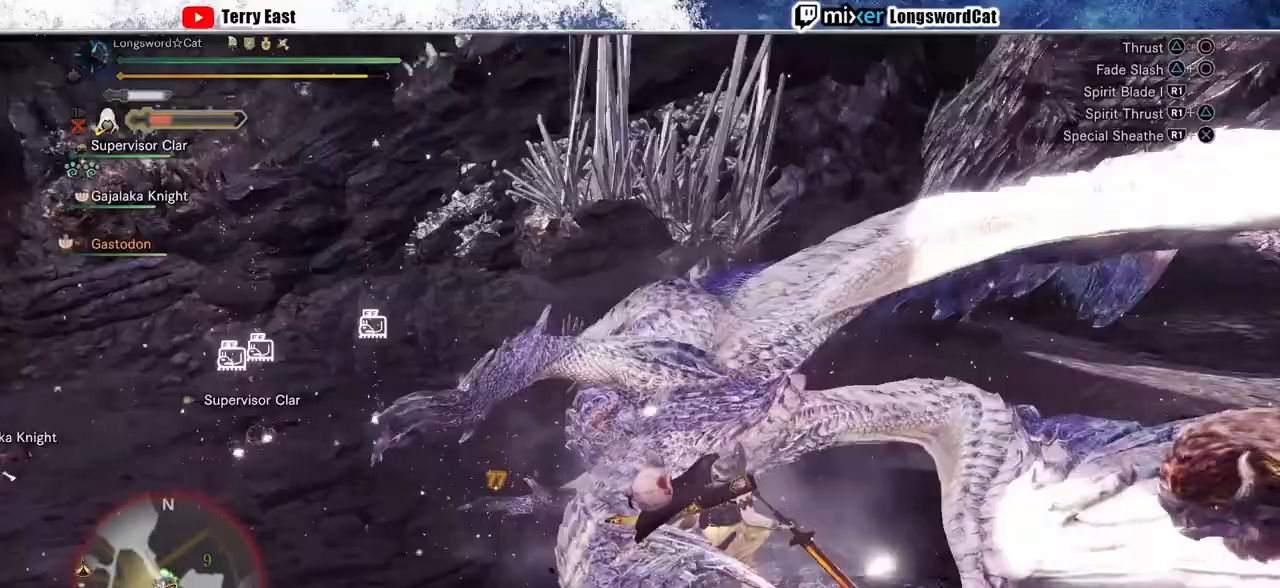
{"dt_ms": 500, "buttons": ["CIRCLE", "TRIANGLE"], "left_stick": "center", "right_stick": "center", "events": [[100, "TRIANGLE", "up"], [233, "CIRCLE", "down"], [233, "TRIANGLE", "down"], [333, "DPAD_LEFT", "down"], [400, "CIRCLE", "up"], [400, "TRIANGLE", "up"], [433, "DPAD_LEFT", "up"], [467, "CIRCLE", "down"], [500, "TRIANGLE", "down"]]}
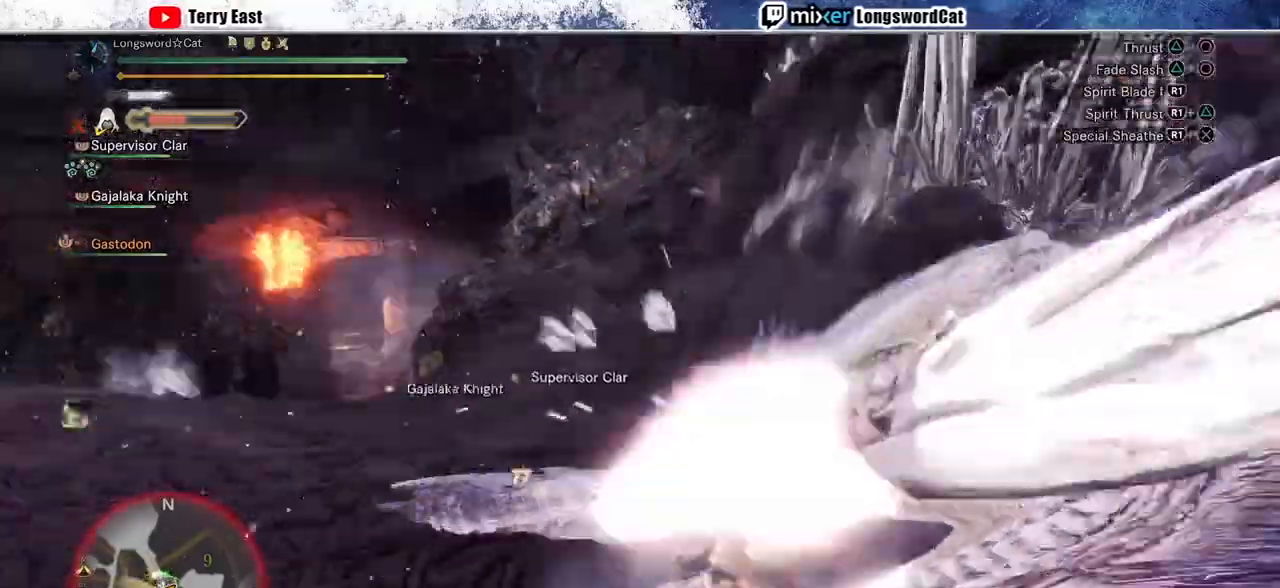
{"dt_ms": 500, "buttons": ["CIRCLE", "TRIANGLE"], "left_stick": "center", "right_stick": "center", "events": [[100, "CIRCLE", "up"], [100, "TRIANGLE", "up"], [167, "CIRCLE", "down"], [167, "TRIANGLE", "down"], [267, "CIRCLE", "up"], [267, "TRIANGLE", "up"], [333, "CIRCLE", "down"], [333, "TRIANGLE", "down"]]}
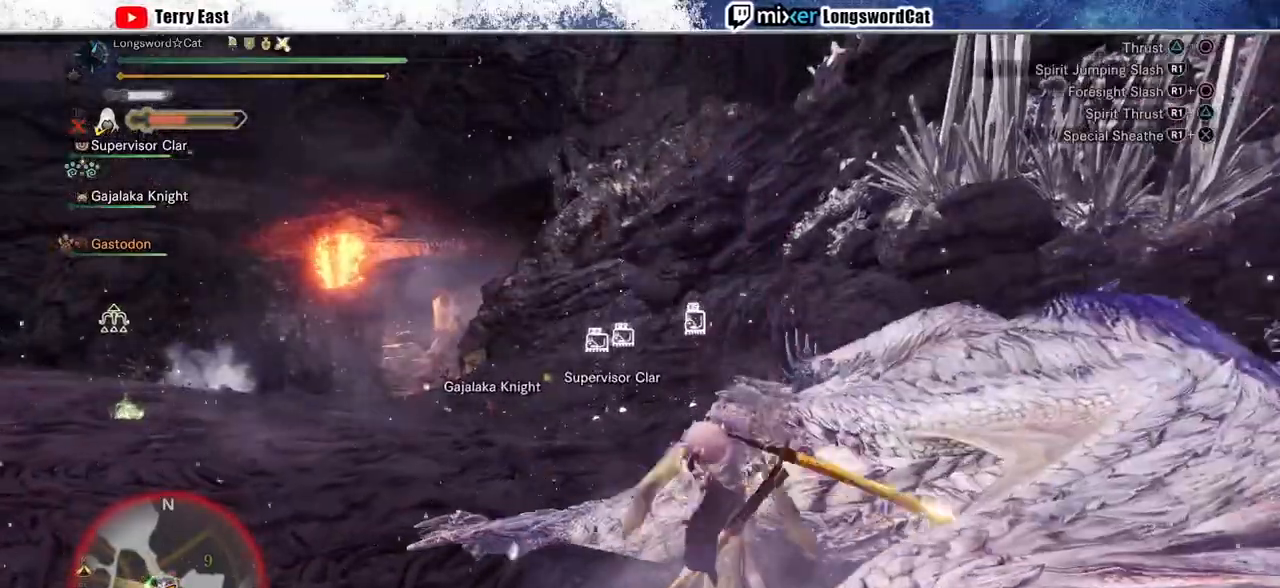
{"dt_ms": 500, "buttons": [], "left_stick": "center", "right_stick": "center", "events": [[167, "CIRCLE", "up"], [167, "TRIANGLE", "up"], [400, "R1", "down"], [467, "R1", "up"]]}
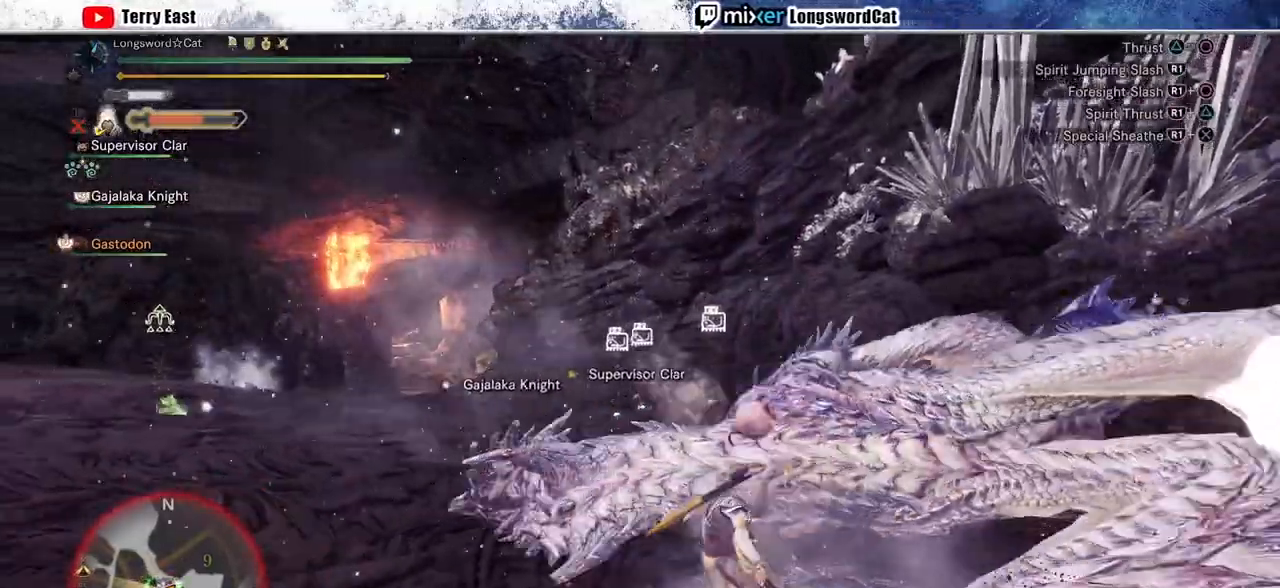
{"dt_ms": 500, "buttons": ["R1"], "left_stick": "center", "right_stick": "center", "events": [[67, "R1", "down"], [133, "R1", "up"], [200, "R1", "down"], [300, "R1", "up"], [367, "R1", "down"], [433, "R1", "up"], [500, "R1", "down"]]}
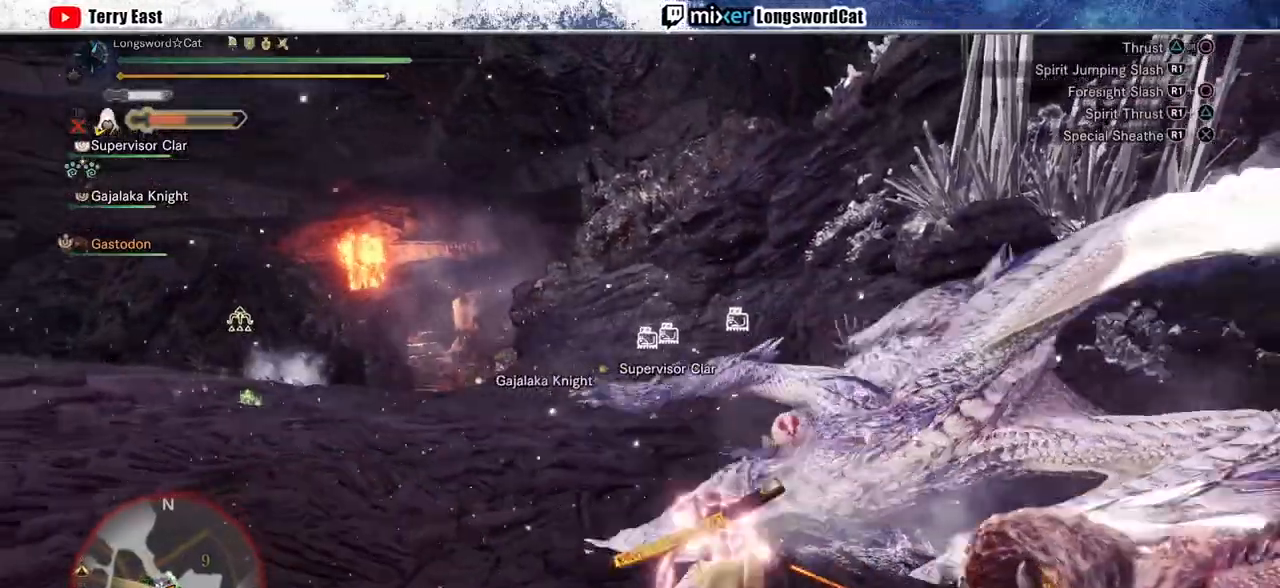
{"dt_ms": 500, "buttons": ["R1"], "left_stick": "up-left", "right_stick": "center", "events": [[67, "left_stick", "up-left"], [100, "R1", "up"], [167, "R1", "down"], [267, "R1", "up"], [333, "R1", "down"], [433, "R1", "up"], [500, "R1", "down"]]}
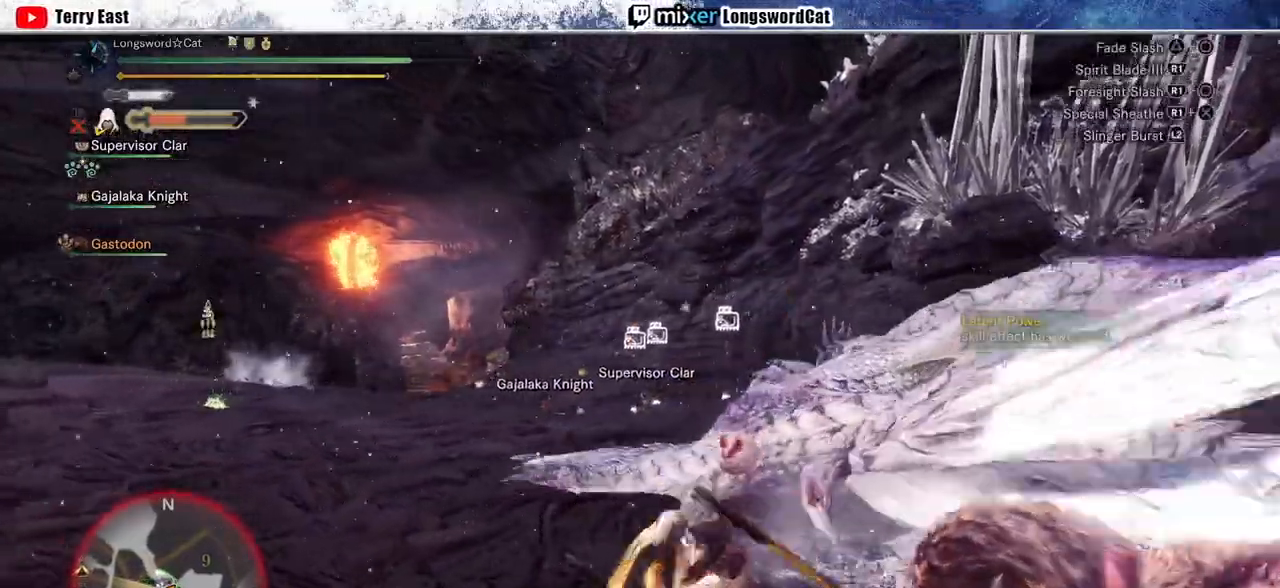
{"dt_ms": 500, "buttons": ["R1"], "left_stick": "up-left", "right_stick": "center", "events": [[67, "R1", "up"], [167, "R1", "down"], [267, "R1", "up"], [333, "R1", "down"], [400, "R1", "up"], [500, "R1", "down"]]}
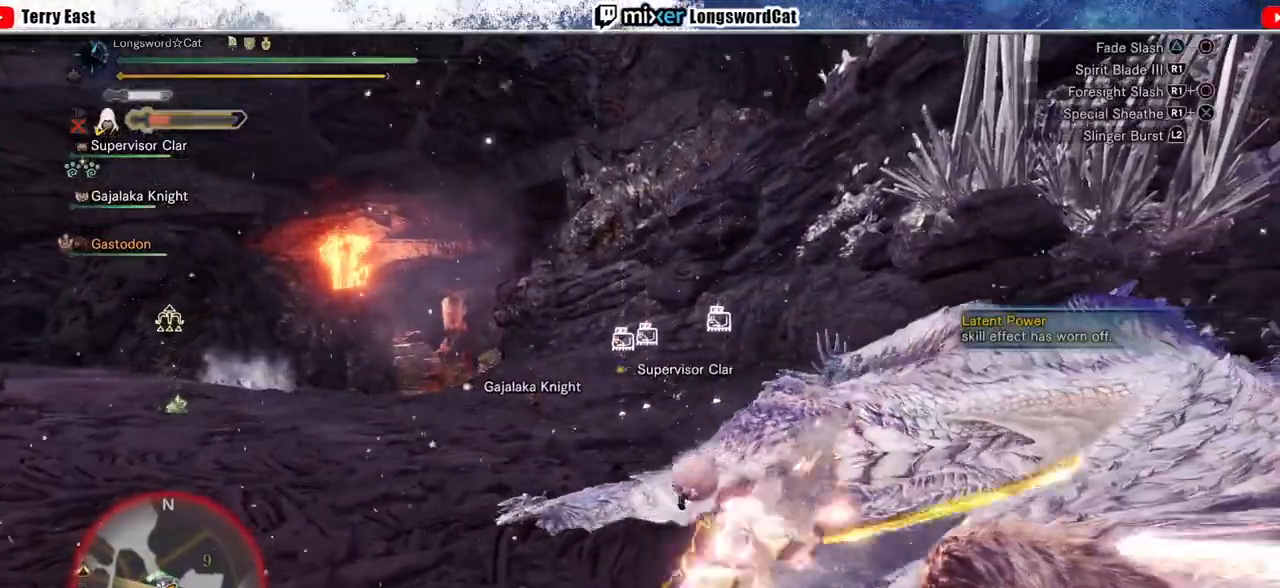
{"dt_ms": 500, "buttons": ["R1"], "left_stick": "up-left", "right_stick": "center", "events": [[100, "R1", "up"], [167, "R1", "down"], [267, "R1", "up"], [333, "R1", "down"], [400, "R1", "up"], [467, "R1", "down"]]}
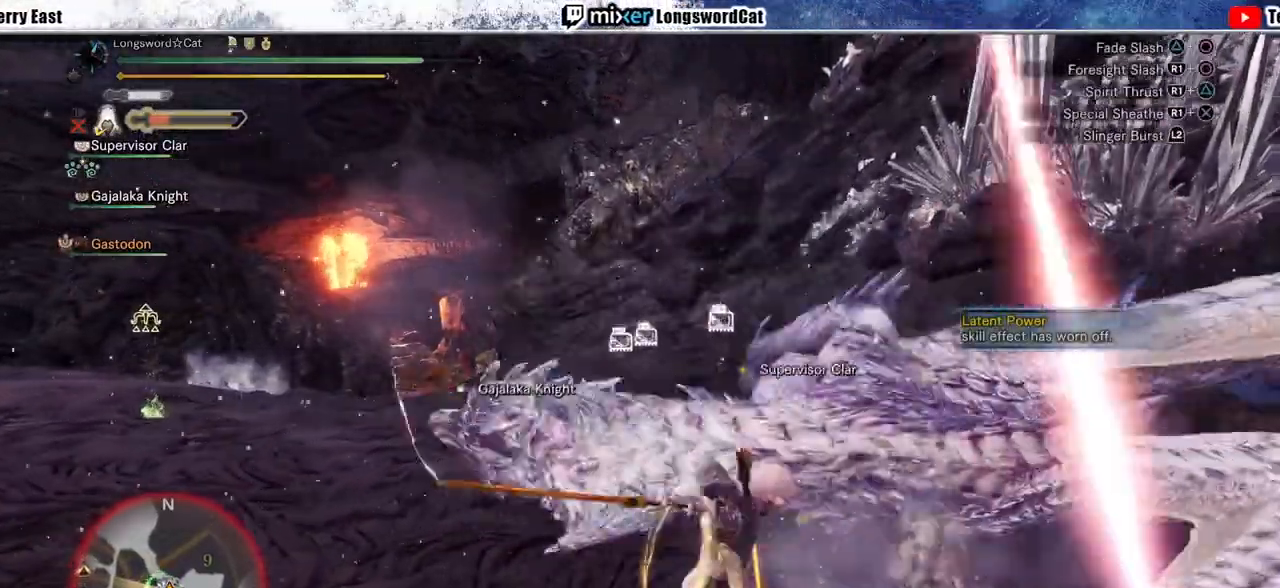
{"dt_ms": 500, "buttons": [], "left_stick": "left", "right_stick": "center", "events": [[67, "left_stick", "left"], [233, "R1", "up"], [300, "R1", "down"], [400, "R1", "up"]]}
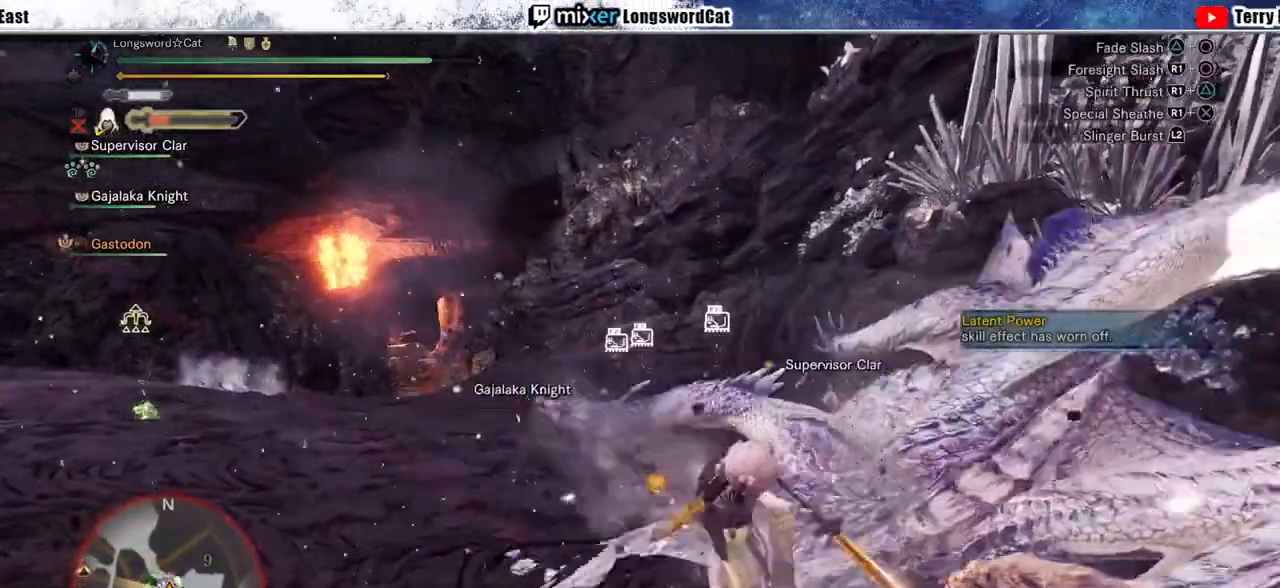
{"dt_ms": 500, "buttons": [], "left_stick": "up-left", "right_stick": "center", "events": [[400, "left_stick", "center"], [500, "left_stick", "up-left"]]}
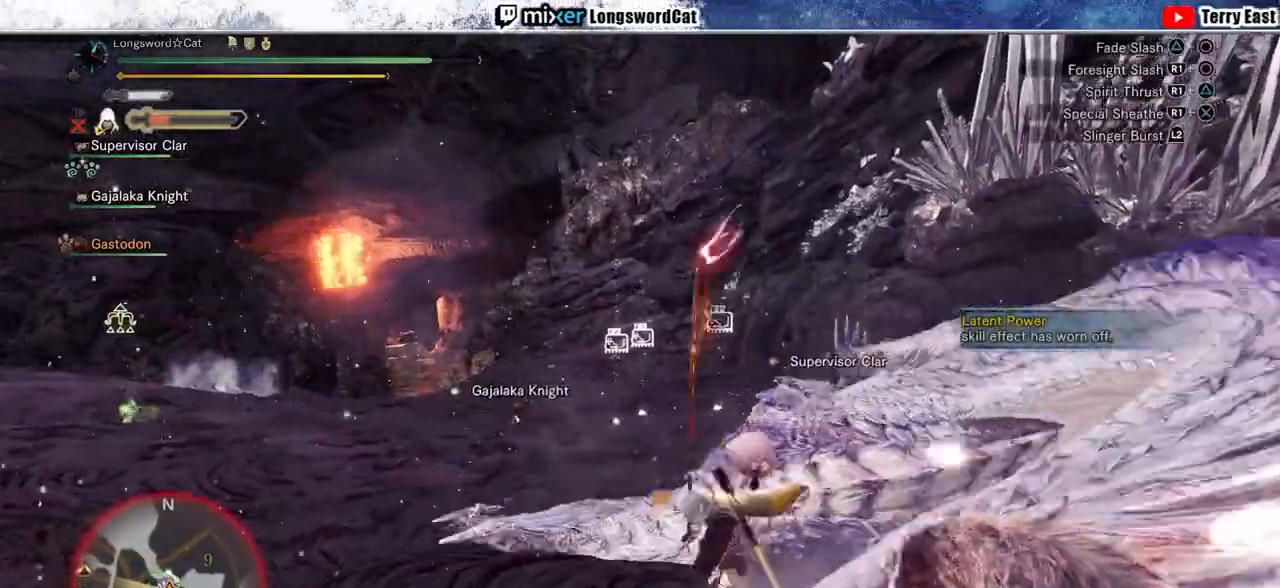
{"dt_ms": 500, "buttons": ["R1"], "left_stick": "up-left", "right_stick": "center", "events": [[33, "R1", "down"], [133, "R1", "up"], [200, "R1", "down"], [433, "R1", "up"], [500, "R1", "down"]]}
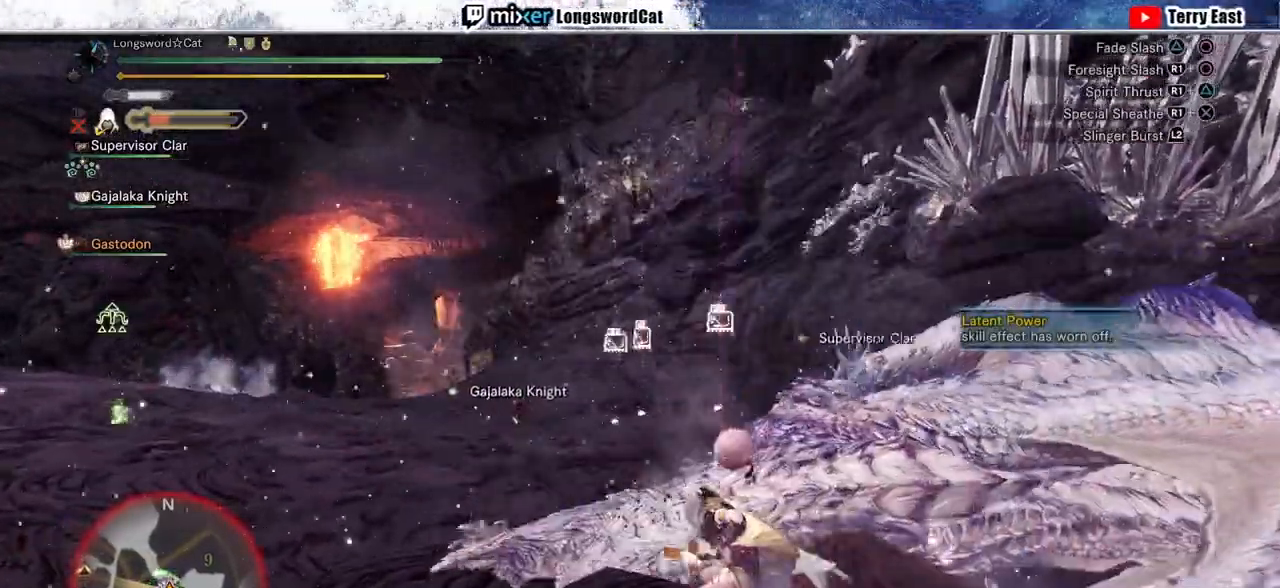
{"dt_ms": 500, "buttons": ["CROSS"], "left_stick": "center", "right_stick": "center", "events": [[100, "CROSS", "down"], [367, "R1", "up"], [400, "left_stick", "center"]]}
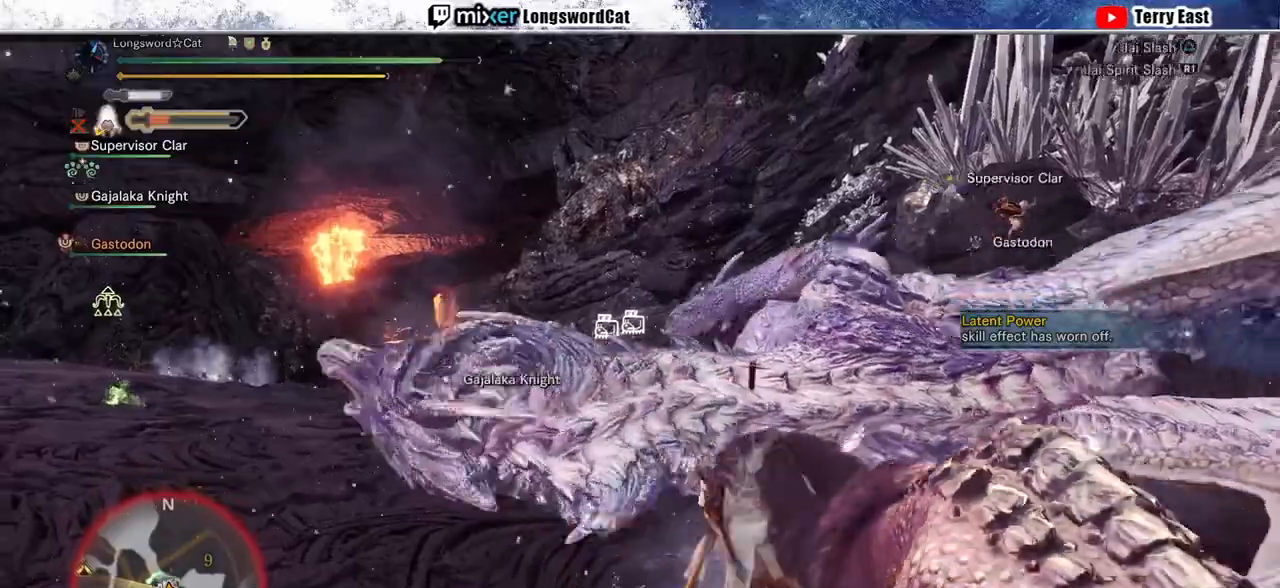
{"dt_ms": 500, "buttons": ["CROSS"], "left_stick": "center", "right_stick": "center", "events": [[67, "TRIANGLE", "down"], [133, "TRIANGLE", "up"], [233, "TRIANGLE", "down"], [300, "TRIANGLE", "up"], [400, "TRIANGLE", "down"], [500, "TRIANGLE", "up"]]}
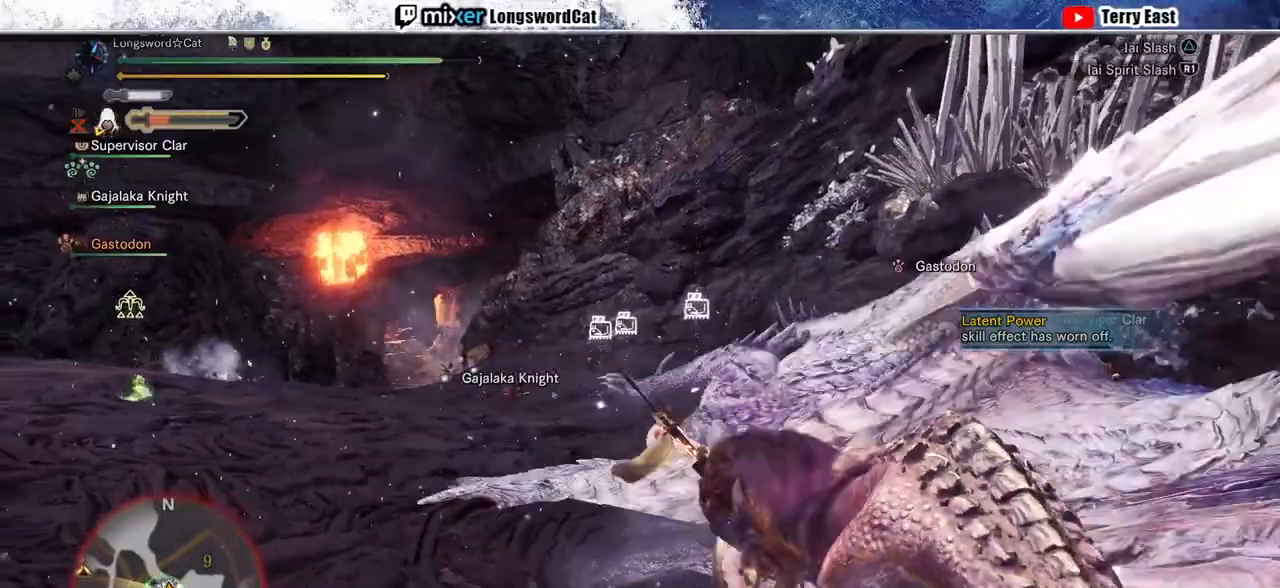
{"dt_ms": 500, "buttons": ["CROSS"], "left_stick": "center", "right_stick": "center", "events": [[67, "TRIANGLE", "down"], [167, "TRIANGLE", "up"], [233, "TRIANGLE", "down"], [333, "TRIANGLE", "up"], [400, "TRIANGLE", "down"], [500, "TRIANGLE", "up"]]}
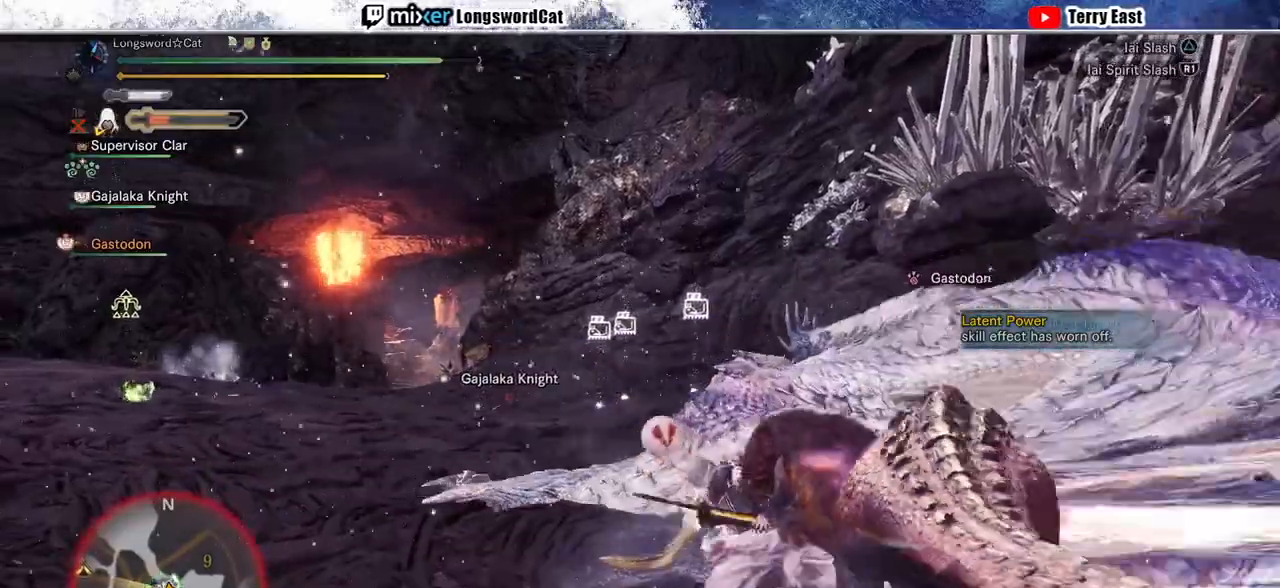
{"dt_ms": 500, "buttons": ["CROSS", "TRIANGLE"], "left_stick": "up", "right_stick": "center", "events": [[67, "TRIANGLE", "down"], [167, "TRIANGLE", "up"], [167, "left_stick", "up"], [233, "left_stick", "up-left"], [267, "TRIANGLE", "down"], [367, "TRIANGLE", "up"], [367, "left_stick", "up"], [433, "TRIANGLE", "down"]]}
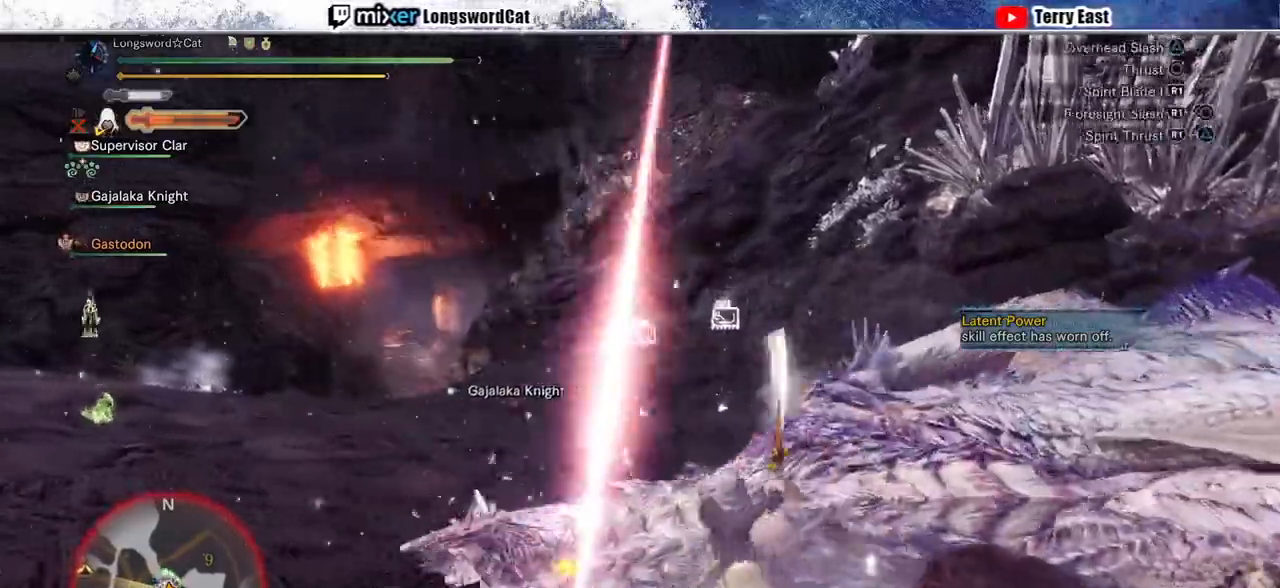
{"dt_ms": 500, "buttons": ["CROSS", "TRIANGLE"], "left_stick": "up-right", "right_stick": "center", "events": [[33, "TRIANGLE", "up"], [100, "TRIANGLE", "down"], [400, "TRIANGLE", "up"], [467, "TRIANGLE", "down"], [467, "left_stick", "up-right"]]}
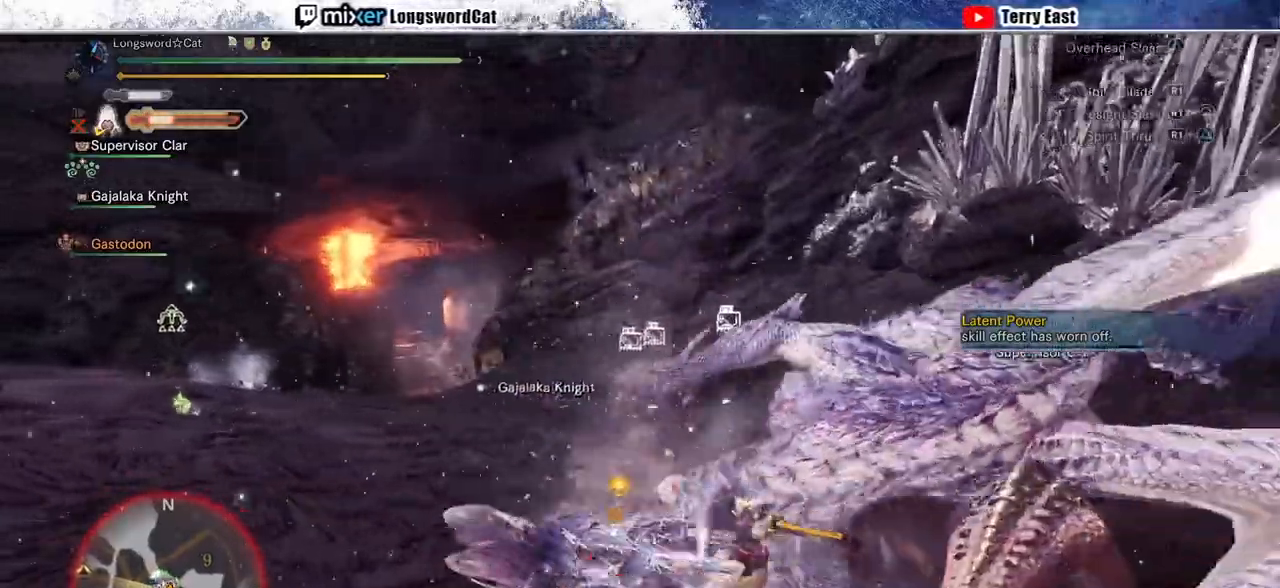
{"dt_ms": 500, "buttons": ["CROSS"], "left_stick": "up-left", "right_stick": "center", "events": [[67, "TRIANGLE", "up"], [167, "TRIANGLE", "down"], [267, "TRIANGLE", "up"], [300, "left_stick", "center"], [333, "TRIANGLE", "down"], [400, "left_stick", "up-left"], [467, "TRIANGLE", "up"]]}
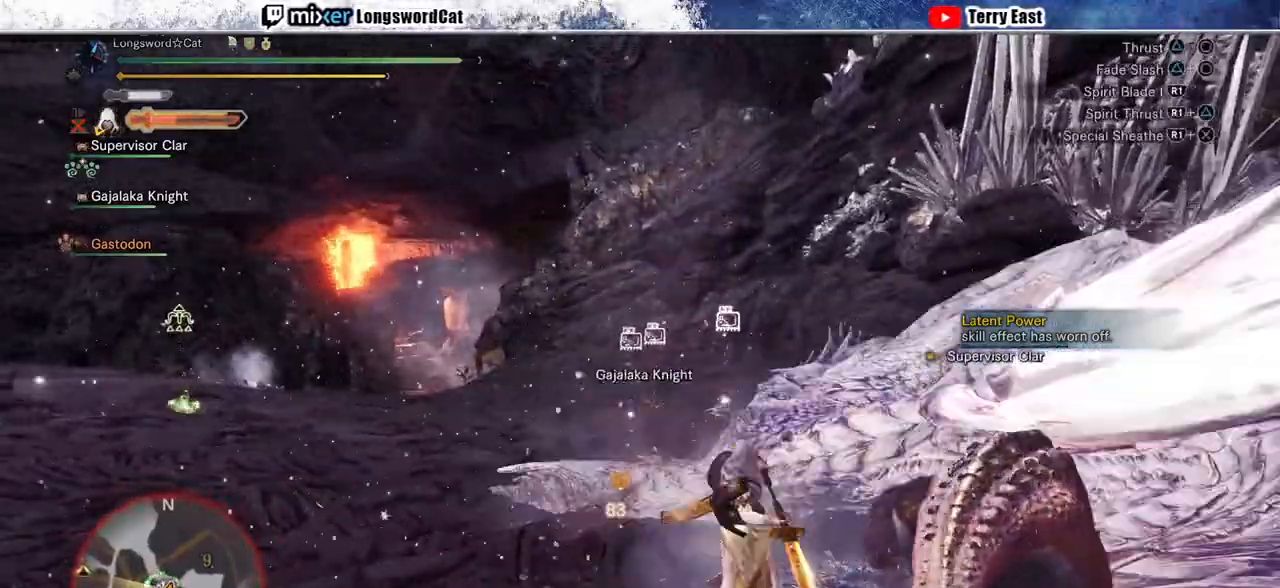
{"dt_ms": 500, "buttons": ["CROSS", "TRIANGLE"], "left_stick": "up-left", "right_stick": "center", "events": [[33, "TRIANGLE", "down"], [133, "TRIANGLE", "up"], [233, "TRIANGLE", "down"], [367, "TRIANGLE", "up"], [433, "TRIANGLE", "down"]]}
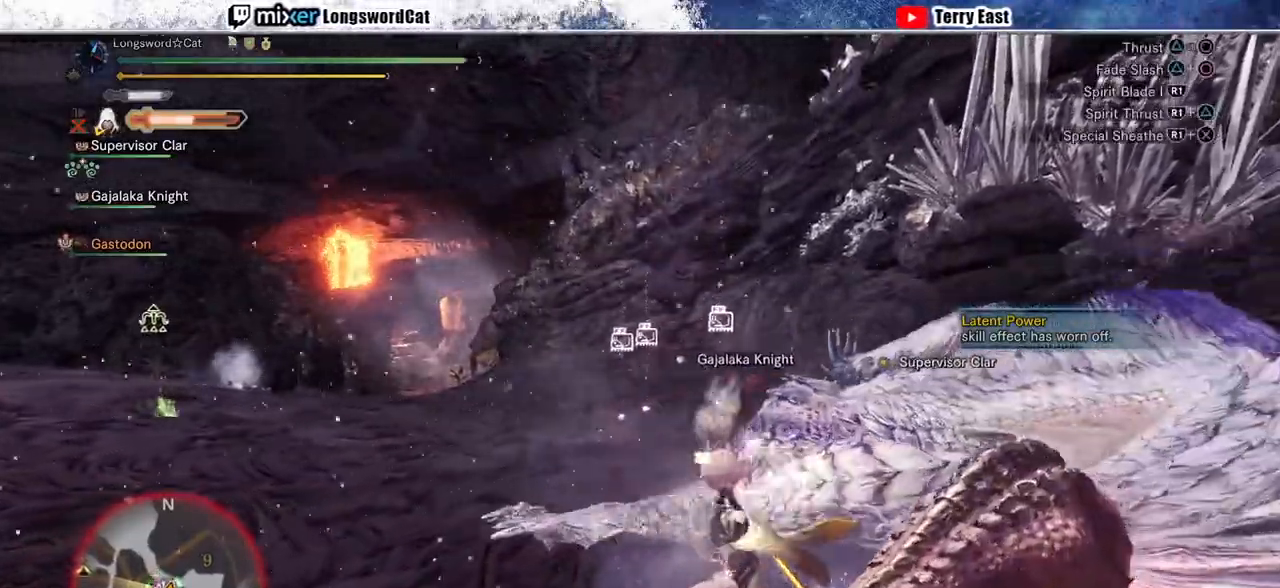
{"dt_ms": 500, "buttons": ["CROSS", "CIRCLE", "TRIANGLE"], "left_stick": "up-left", "right_stick": "center", "events": [[33, "TRIANGLE", "up"], [133, "TRIANGLE", "down"], [233, "TRIANGLE", "up"], [400, "CIRCLE", "down"], [400, "TRIANGLE", "down"]]}
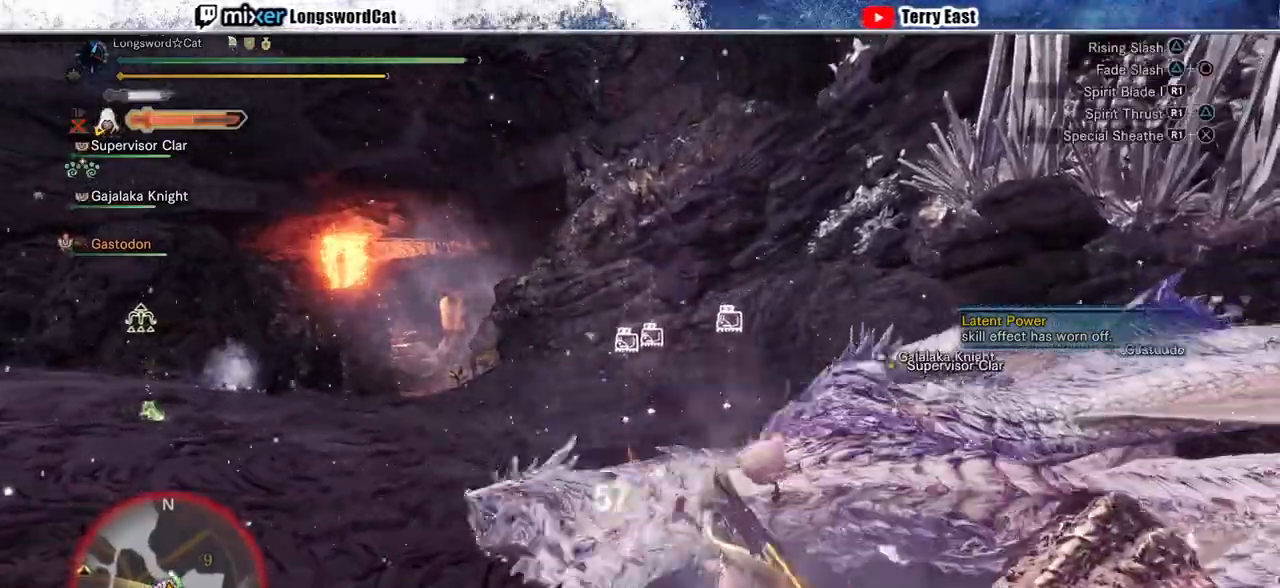
{"dt_ms": 1000, "buttons": ["CROSS", "R1"], "left_stick": "center", "right_stick": "center"}
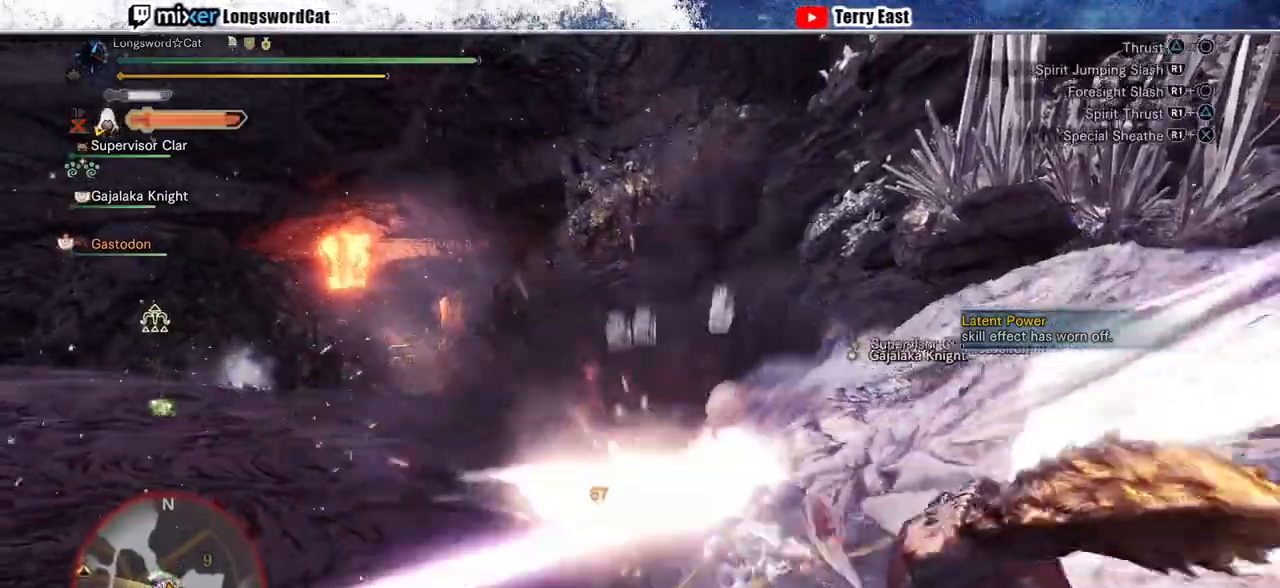
{"dt_ms": 500, "buttons": ["CROSS", "R1"], "left_stick": "center", "right_stick": "center", "events": [[33, "R1", "up"], [133, "R1", "down"], [233, "R1", "up"], [300, "R1", "down"], [367, "R1", "up"], [433, "R1", "down"]]}
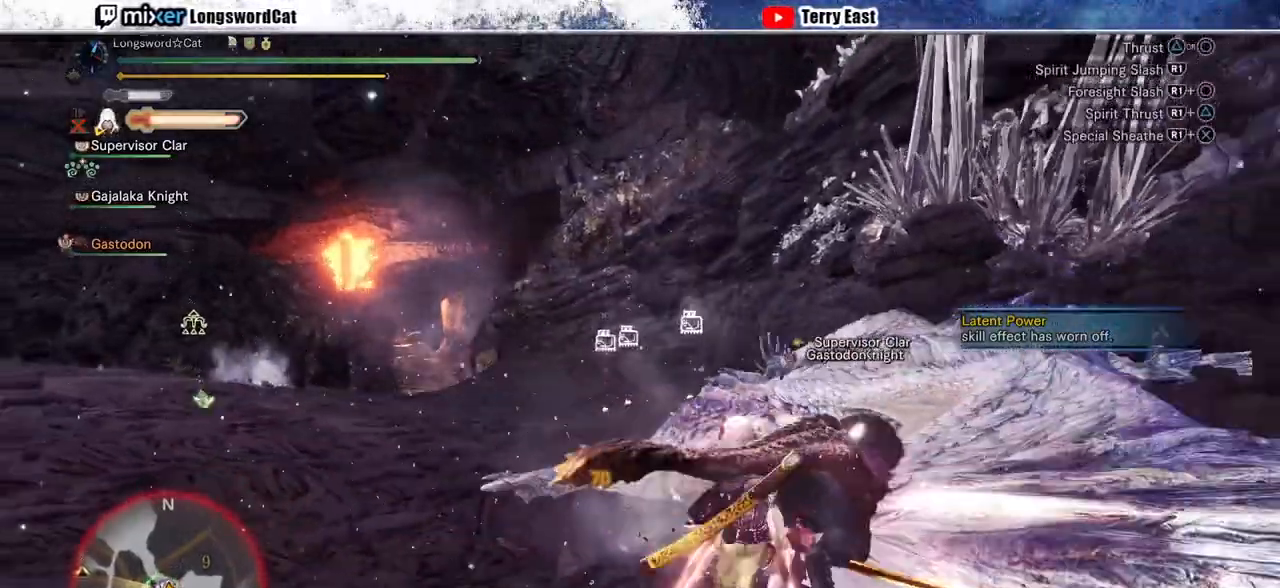
{"dt_ms": 500, "buttons": ["R1"], "left_stick": "center", "right_stick": "center", "events": [[33, "R1", "up"], [100, "R1", "down"], [167, "CROSS", "up"], [200, "R1", "up"], [233, "DPAD_RIGHT", "down"], [267, "R1", "down"], [300, "DPAD_RIGHT", "up"], [333, "R1", "up"], [433, "R1", "down"]]}
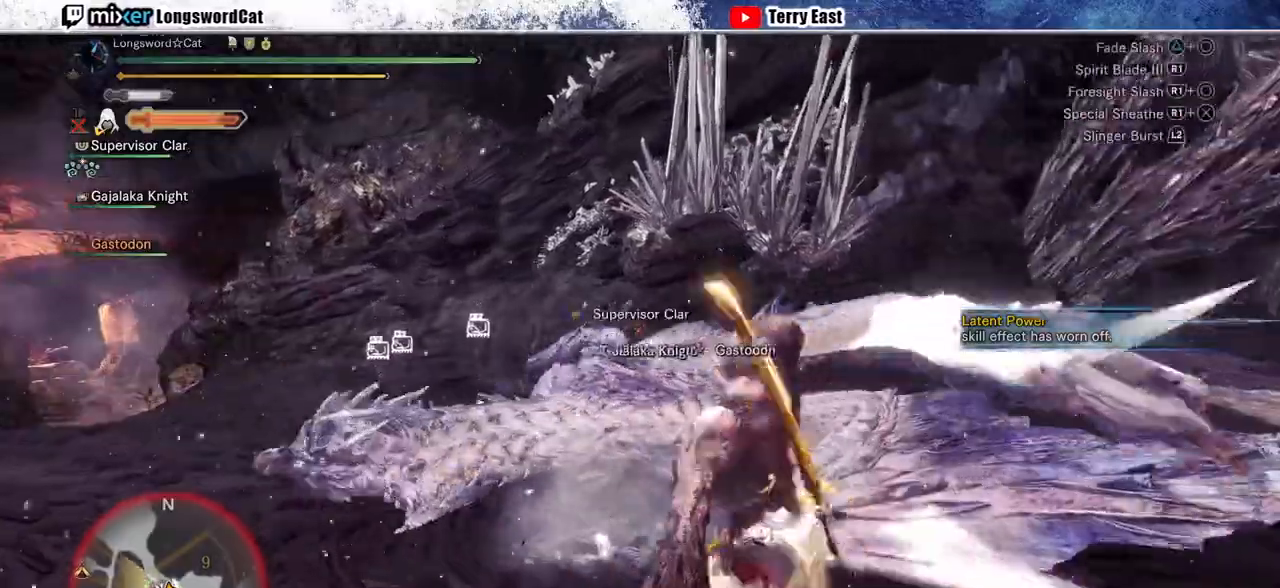
{"dt_ms": 500, "buttons": [], "left_stick": "up", "right_stick": "center", "events": [[167, "R1", "up"], [200, "left_stick", "up-right"], [233, "R1", "down"], [500, "R1", "up"], [500, "left_stick", "up"]]}
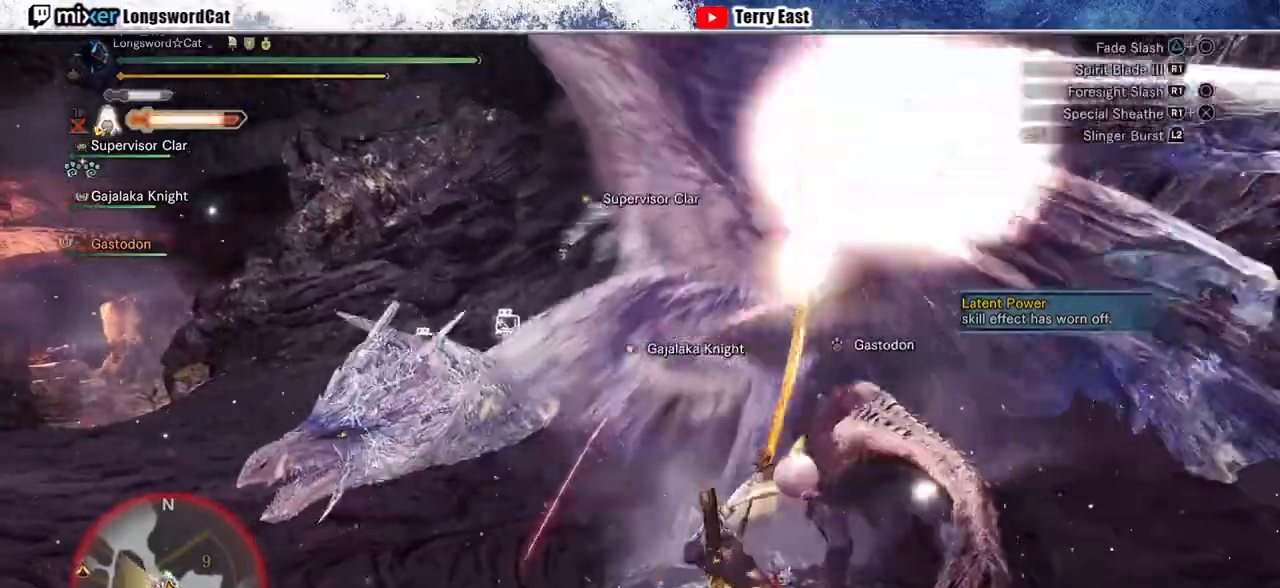
{"dt_ms": 500, "buttons": ["R1"], "left_stick": "up", "right_stick": "center", "events": [[100, "R1", "down"], [200, "R1", "up"], [267, "R1", "down"], [367, "R1", "up"], [433, "R1", "down"]]}
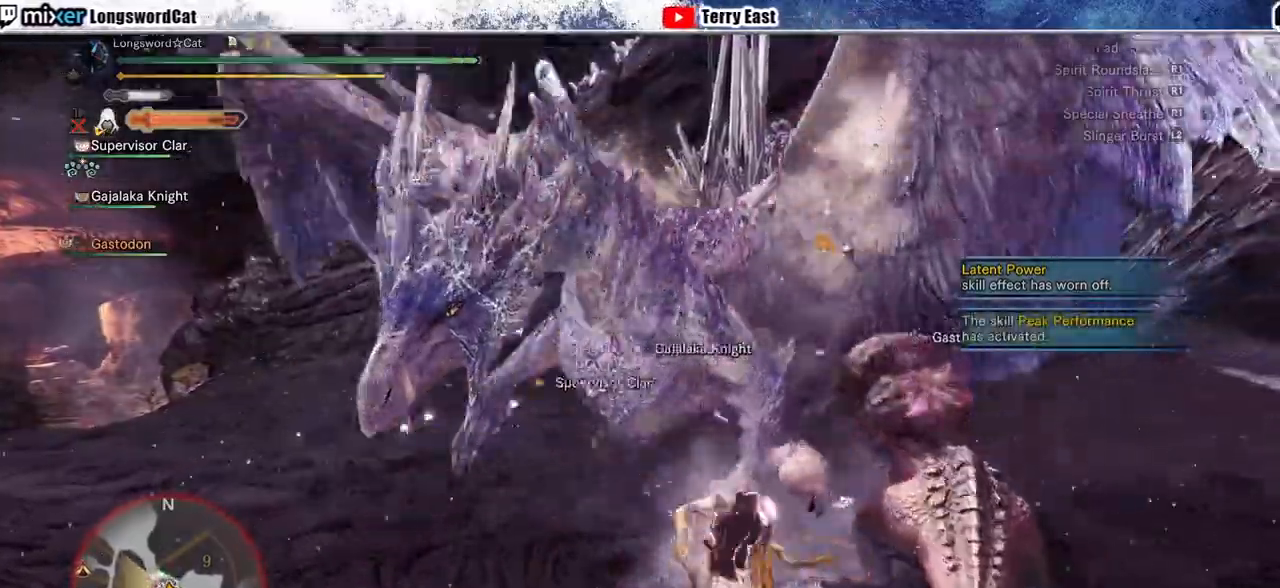
{"dt_ms": 500, "buttons": ["R1"], "left_stick": "up-right", "right_stick": "center", "events": [[200, "R1", "up"], [267, "R1", "down"], [300, "left_stick", "up-right"], [367, "R1", "up"], [433, "R1", "down"]]}
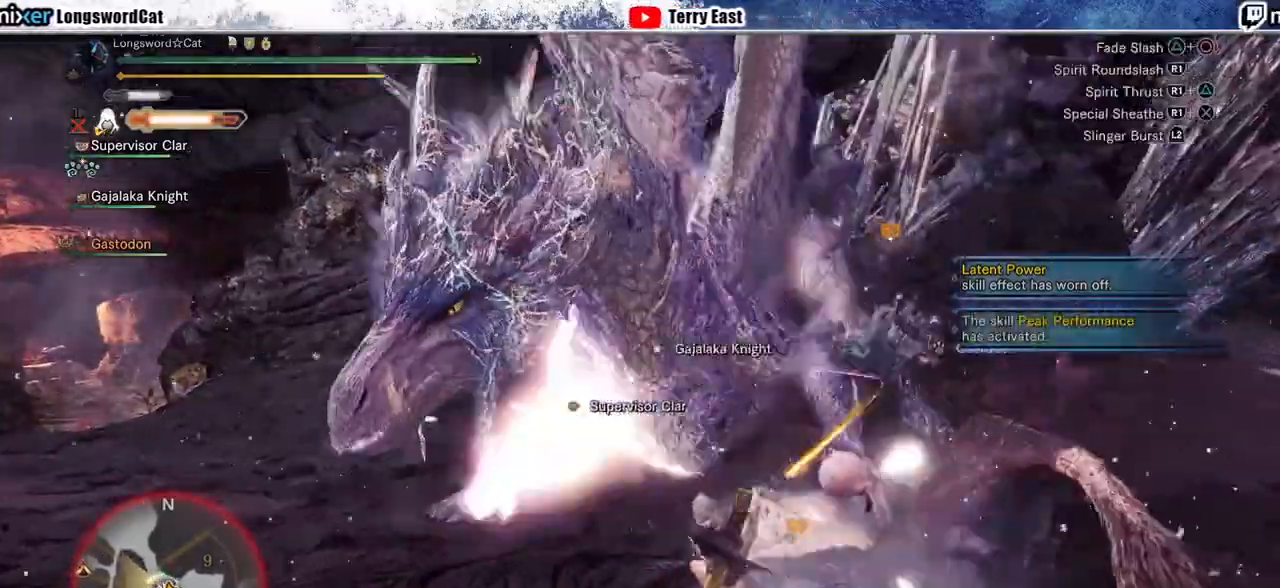
{"dt_ms": 500, "buttons": ["R1"], "left_stick": "center", "right_stick": "center", "events": [[33, "R1", "up"], [100, "R1", "down"], [367, "R1", "up"], [367, "left_stick", "center"], [433, "R1", "down"]]}
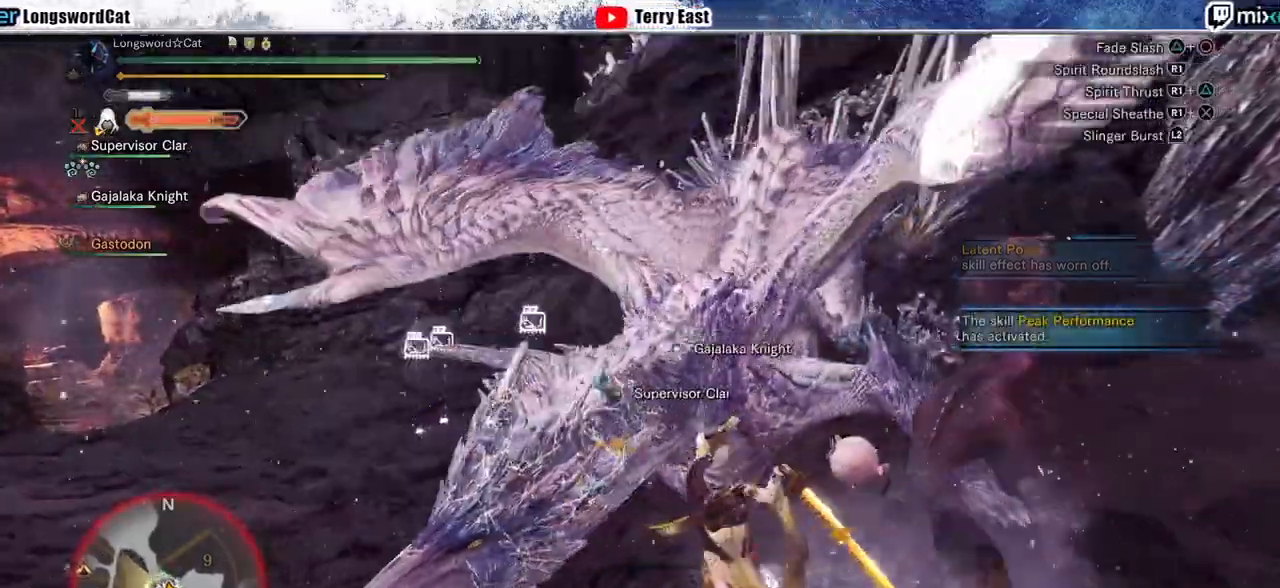
{"dt_ms": 500, "buttons": ["R1"], "left_stick": "center", "right_stick": "center", "events": [[33, "R1", "up"], [100, "R1", "down"], [200, "R1", "up"], [267, "DPAD_RIGHT", "down"], [267, "R1", "down"], [333, "DPAD_RIGHT", "up"], [367, "R1", "up"], [467, "R1", "down"]]}